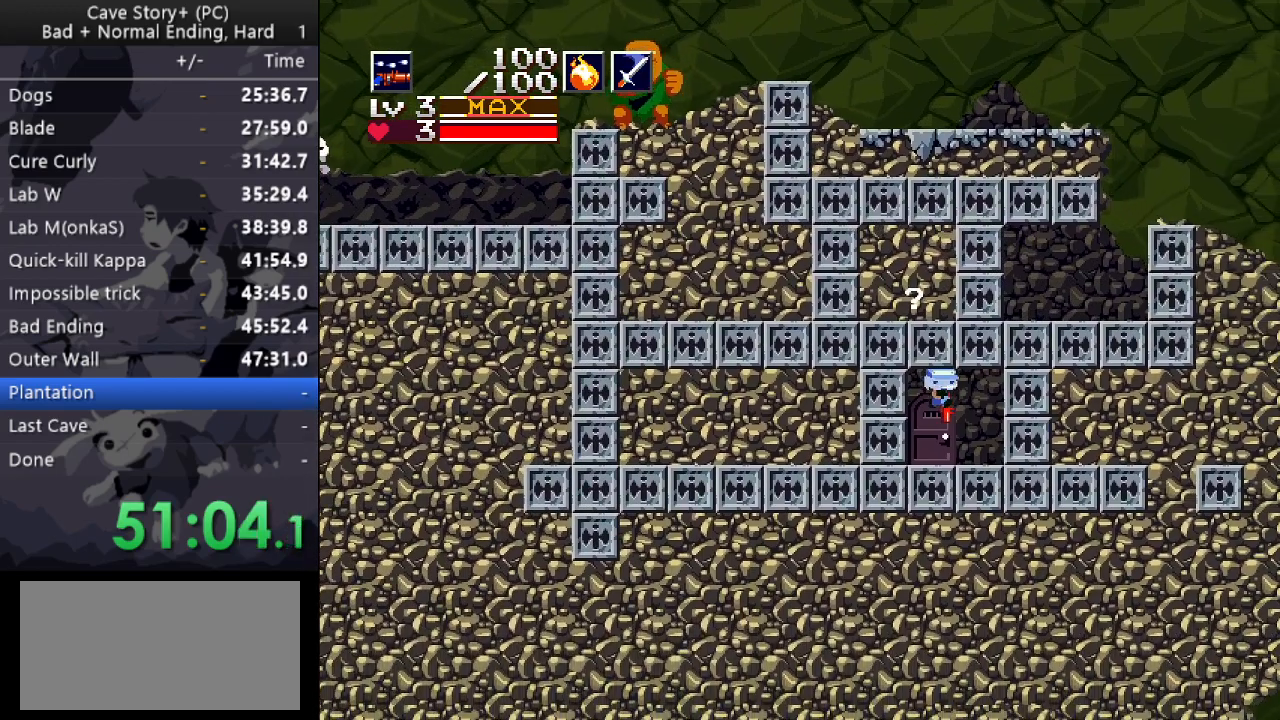
Gameplay with keyboard; each line is a JSON object with the keys held at the frame after it. "events" lists presses ("down") and releases ("up") of "a", "down", "left", "q", "right", "s", "up", "w", "x" and "z" between this image and that frame as [ms after this image, input, new state], when the widget could be followed in between. No other keys are recorded. Mouse input is not recorded.
{"keys": ["down", "x"], "events": [[250, "z", "down"], [300, "x", "down"], [350, "z", "up"], [400, "z", "down"], [450, "x", "up"], [483, "x", "down"], [483, "z", "up"]]}
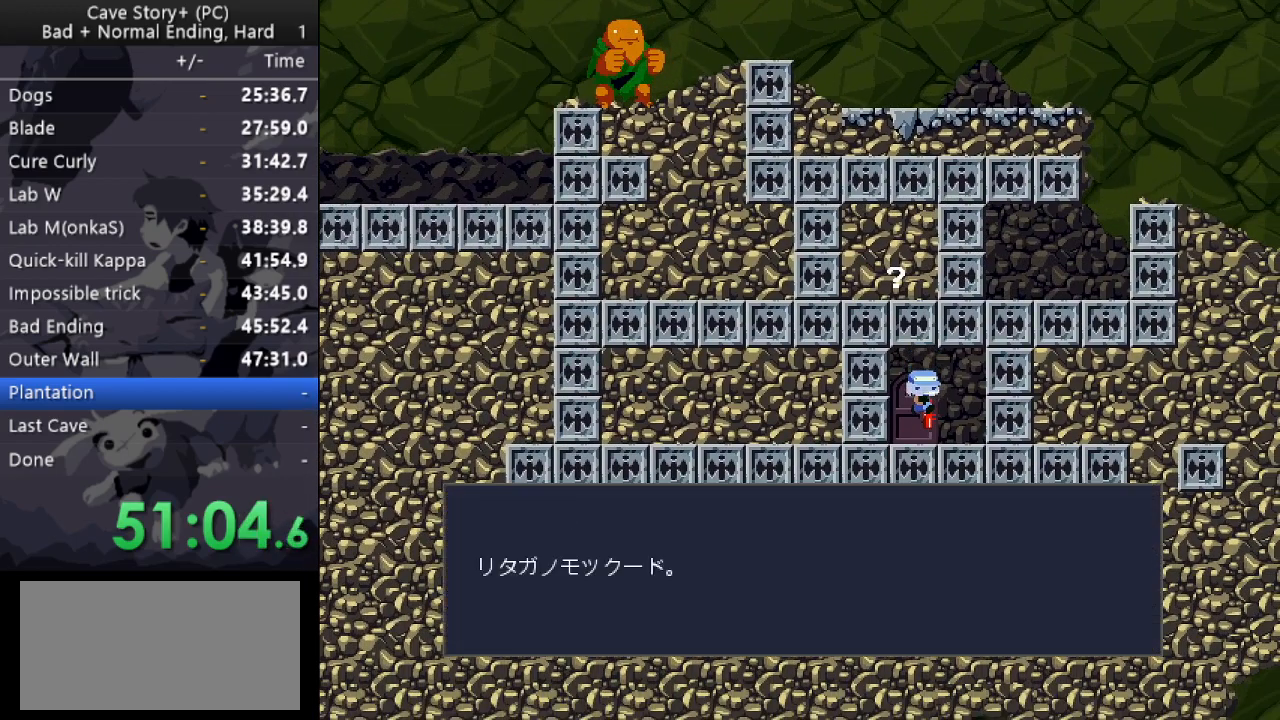
{"keys": ["z"], "events": [[33, "z", "down"], [83, "x", "up"], [133, "x", "down"], [133, "z", "up"], [167, "x", "up"], [167, "z", "down"], [267, "x", "down"], [317, "x", "up"], [450, "down", "up"]]}
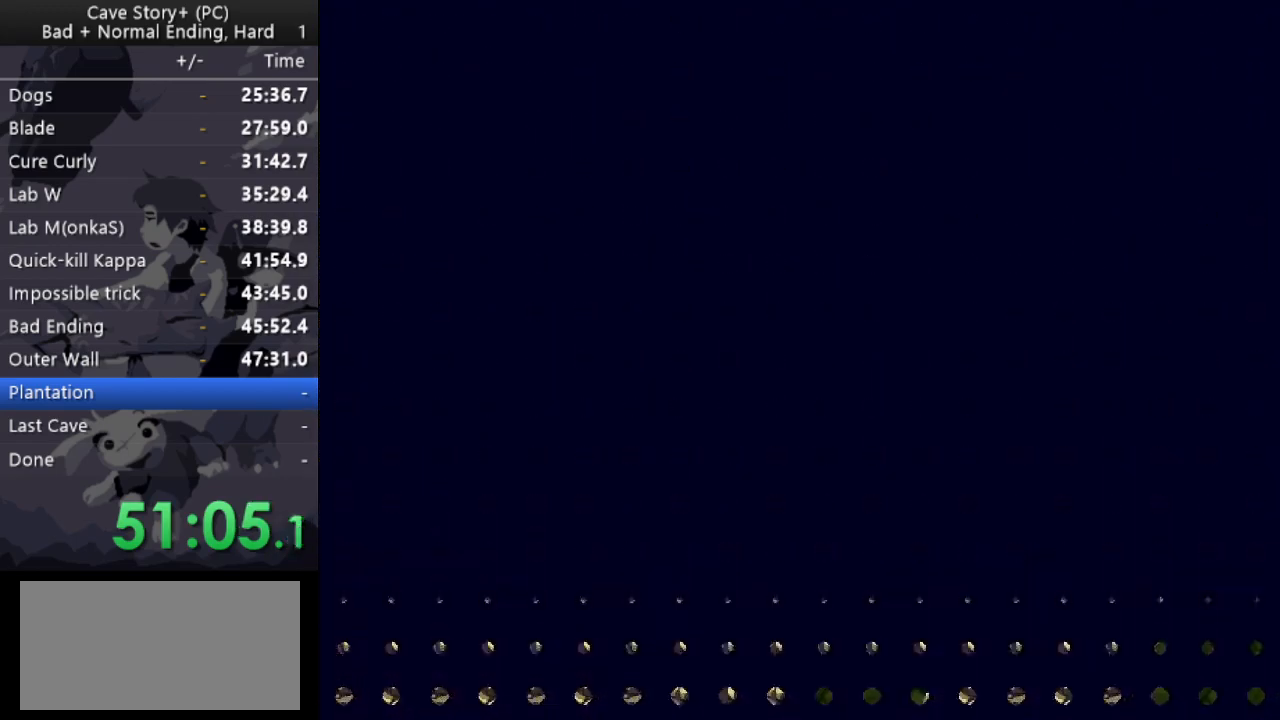
{"keys": ["left"], "events": [[283, "left", "down"], [467, "z", "up"]]}
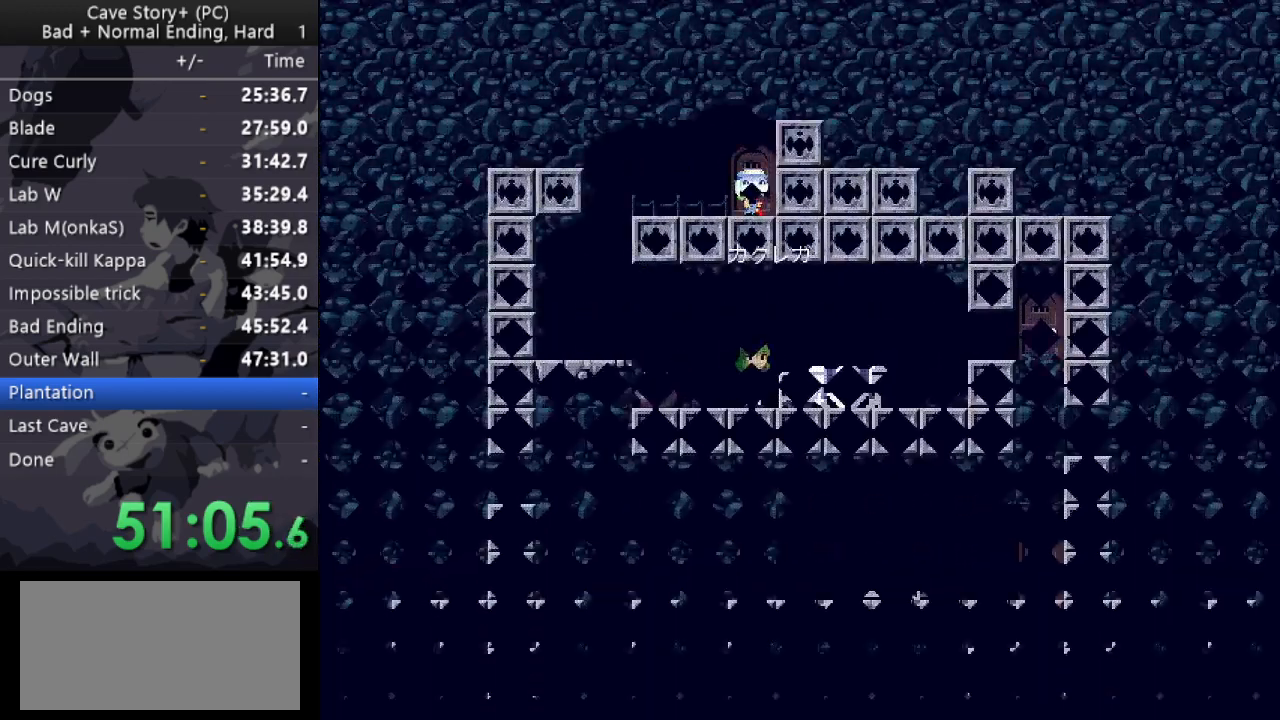
{"keys": ["left"], "events": []}
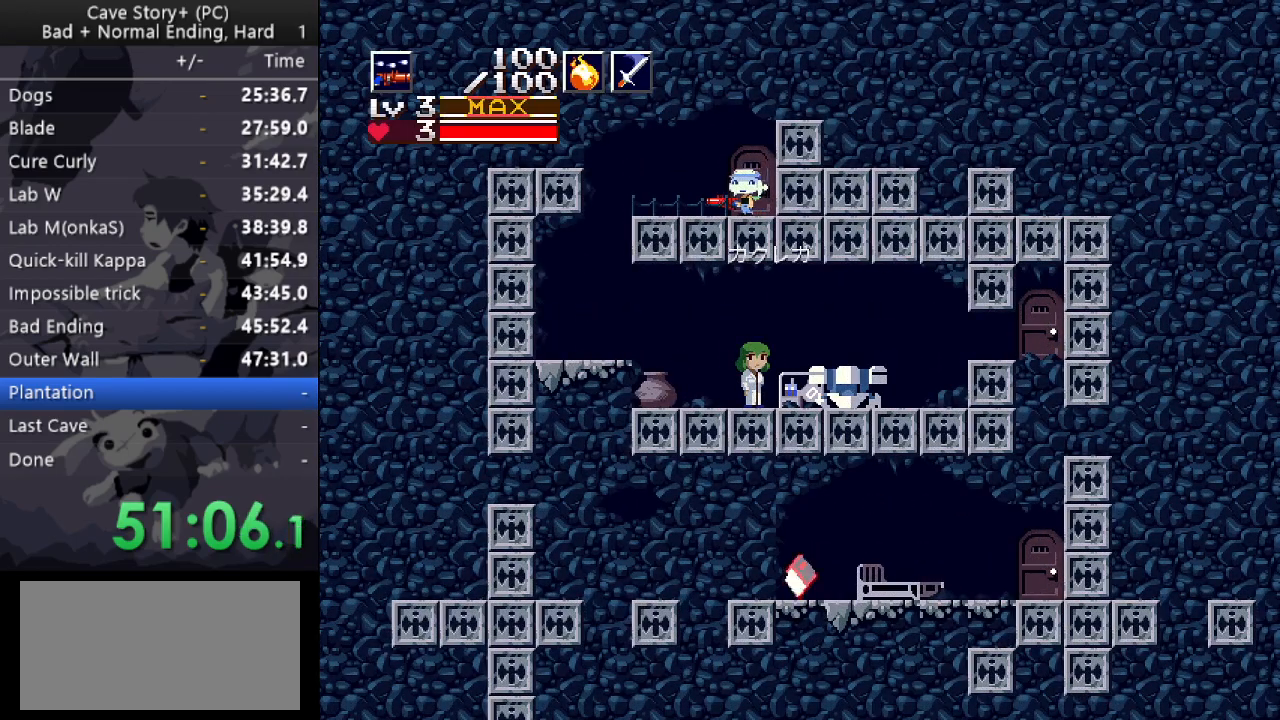
{"keys": ["left", "up"], "events": [[500, "up", "down"]]}
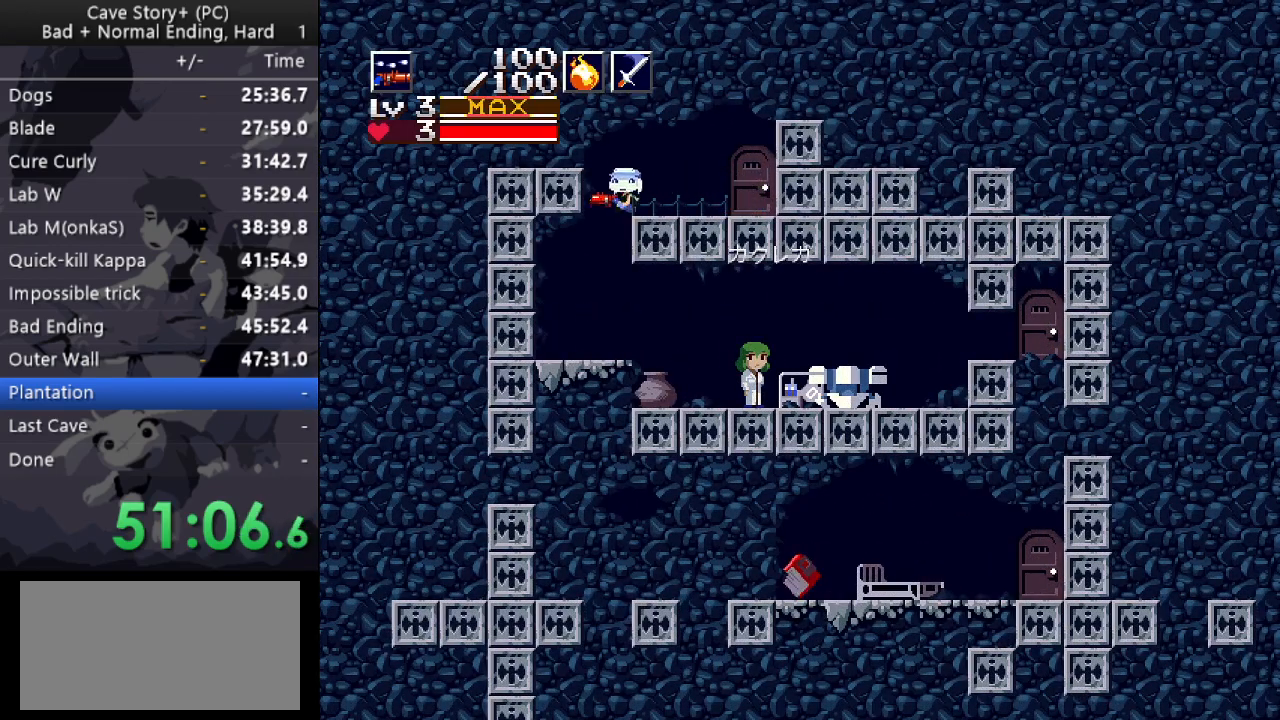
{"keys": ["right", "up", "x"], "events": [[50, "left", "up"], [50, "right", "down"], [100, "x", "down"]]}
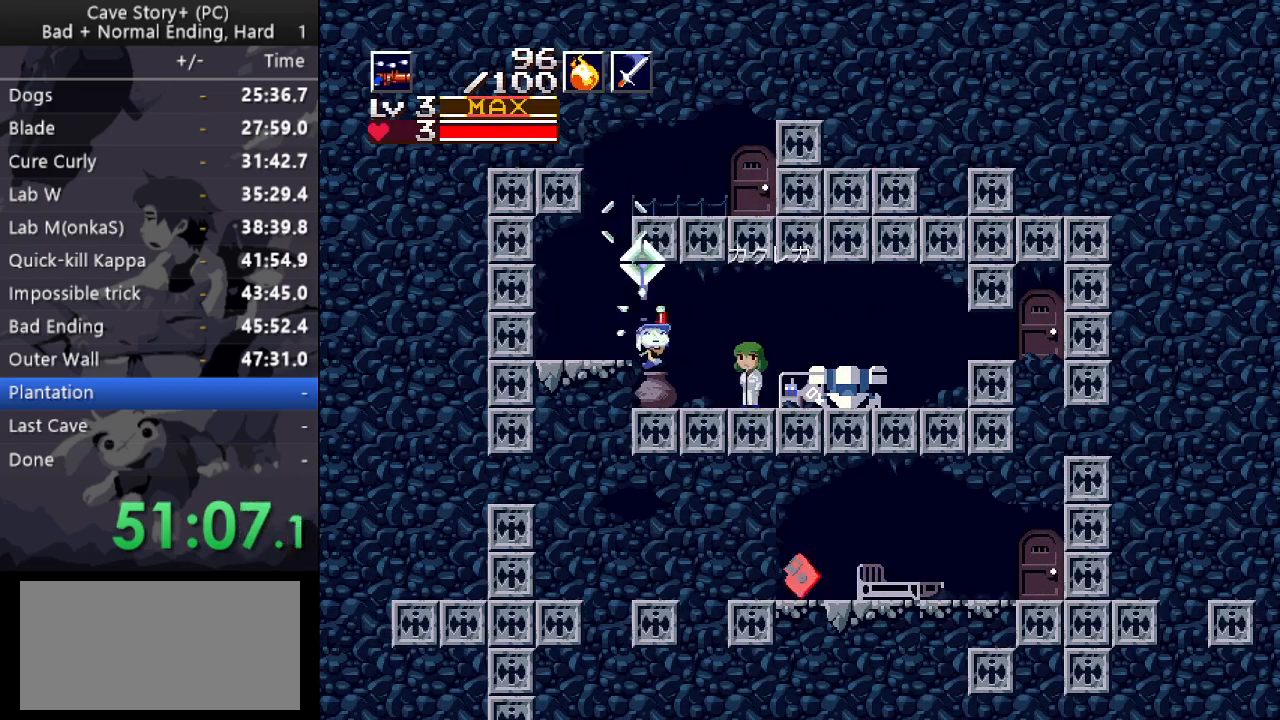
{"keys": ["x", "z"], "events": [[17, "up", "up"], [17, "x", "up"], [300, "right", "up"], [350, "down", "down"], [400, "z", "down"], [433, "down", "up"], [433, "x", "down"], [433, "z", "up"], [483, "z", "down"]]}
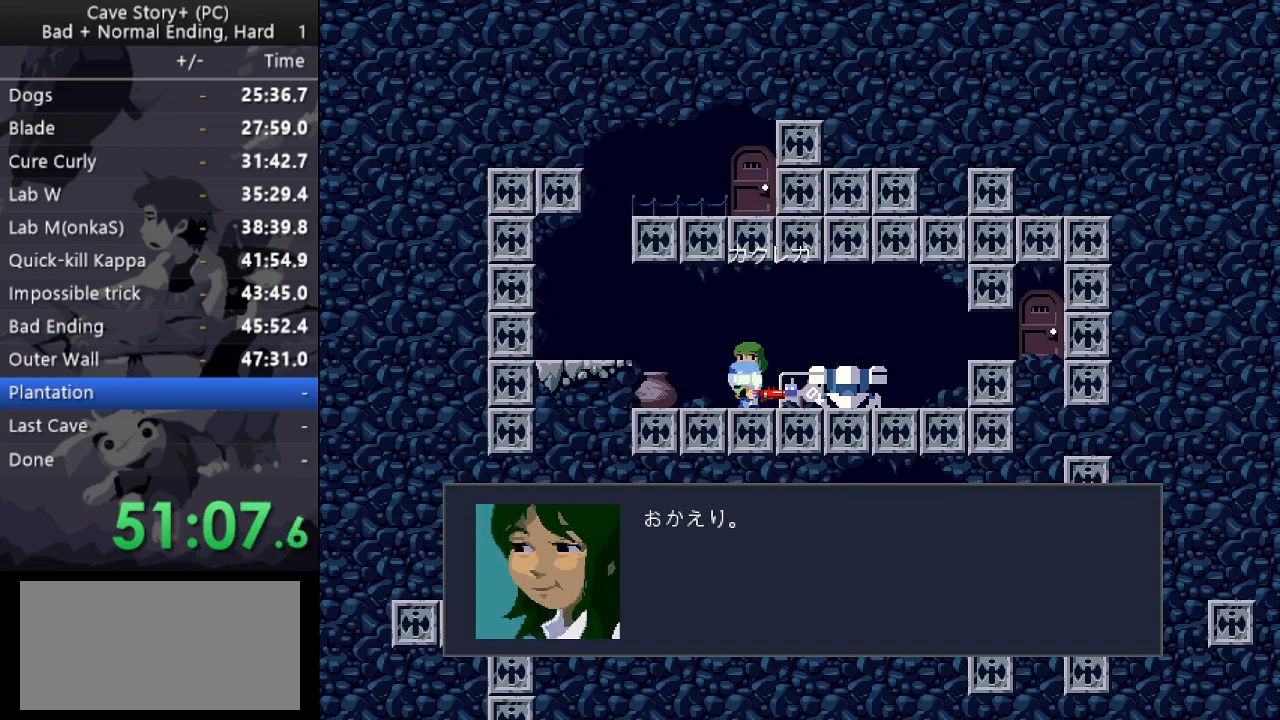
{"keys": ["z"], "events": [[33, "x", "up"], [83, "x", "down"], [83, "z", "up"], [133, "z", "down"], [167, "x", "up"], [217, "x", "down"], [217, "z", "up"], [267, "z", "down"], [317, "x", "up"], [317, "z", "up"], [367, "x", "down"], [417, "x", "up"], [417, "z", "down"], [450, "z", "up"], [500, "z", "down"]]}
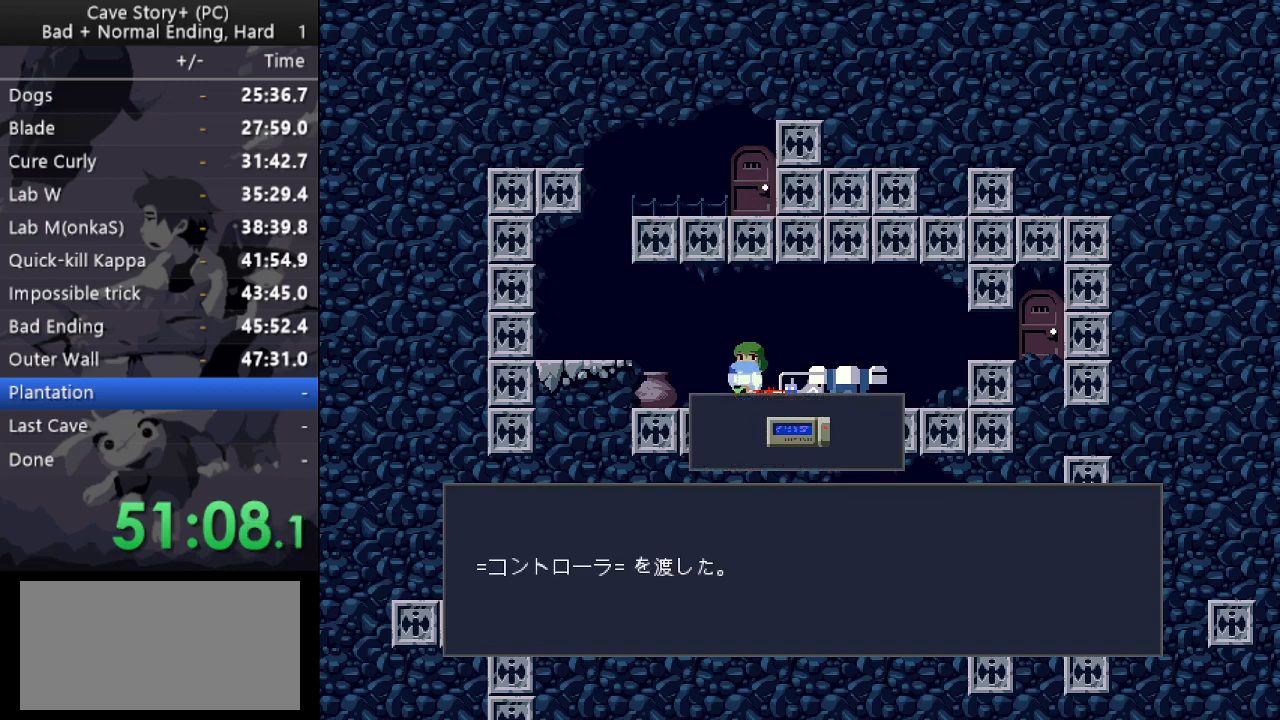
{"keys": ["x"], "events": [[100, "x", "down"], [100, "z", "up"], [150, "x", "up"], [150, "z", "down"], [233, "x", "down"], [233, "z", "up"], [283, "x", "up"], [283, "z", "down"], [333, "x", "down"], [333, "z", "up"], [383, "z", "down"], [417, "x", "up"], [467, "x", "down"], [467, "z", "up"]]}
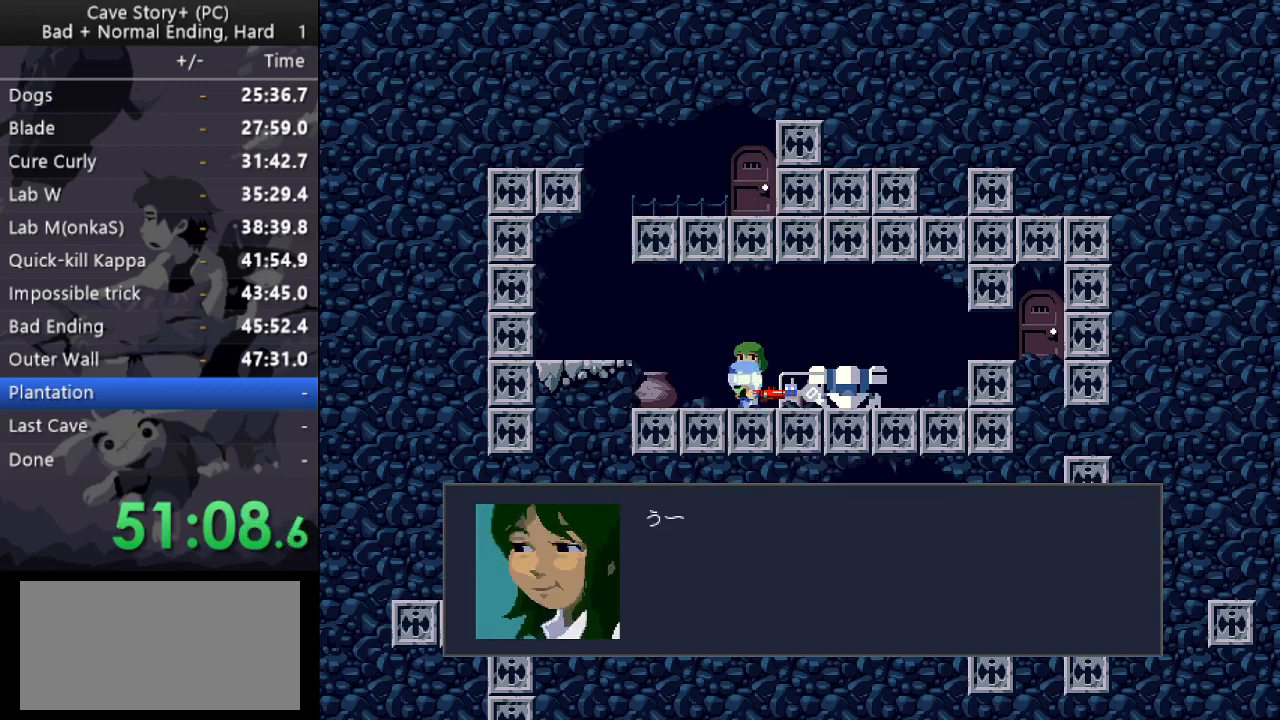
{"keys": ["x"], "events": [[17, "z", "down"], [67, "x", "up"], [117, "x", "down"], [117, "z", "up"], [167, "x", "up"], [167, "z", "down"], [200, "z", "up"], [250, "x", "down"], [250, "z", "down"], [300, "x", "up"], [350, "x", "down"], [350, "z", "up"], [400, "z", "down"], [433, "x", "up"], [483, "x", "down"], [483, "z", "up"]]}
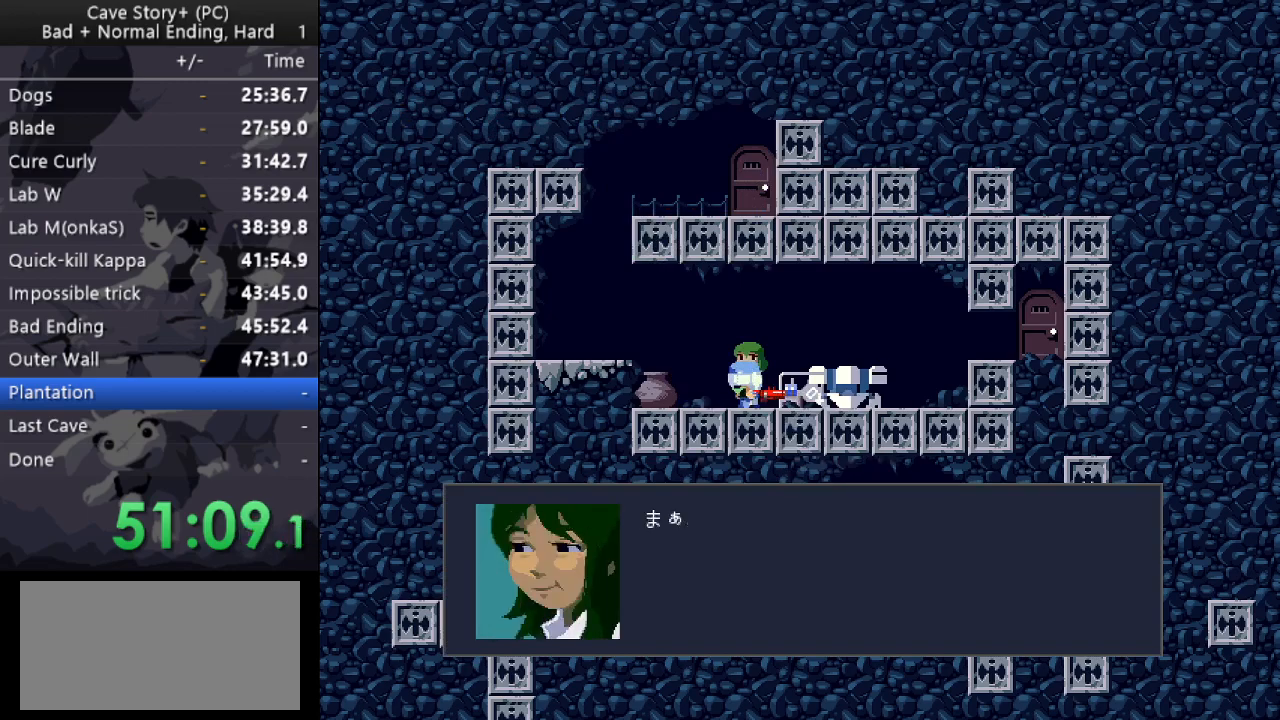
{"keys": ["x"], "events": [[33, "x", "up"], [33, "z", "down"], [83, "x", "down"], [167, "x", "up"], [217, "x", "down"], [217, "z", "up"], [317, "x", "up"], [317, "z", "down"], [367, "x", "down"], [367, "z", "up"], [417, "x", "up"], [417, "z", "down"], [450, "x", "down"], [450, "z", "up"]]}
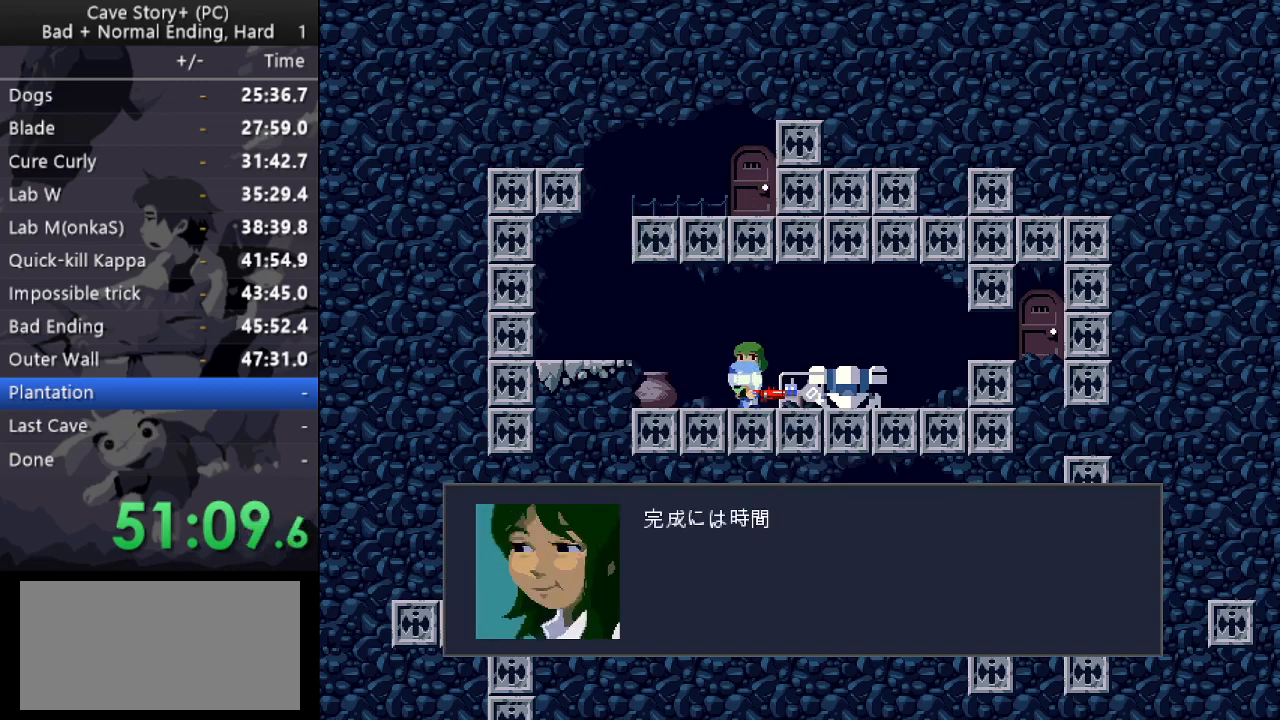
{"keys": ["right", "x"], "events": [[50, "x", "up"], [50, "z", "down"], [100, "x", "down"], [100, "z", "up"], [150, "z", "down"], [200, "x", "up"], [233, "x", "down"], [233, "z", "up"], [283, "x", "up"], [283, "z", "down"], [333, "x", "down"], [383, "z", "up"], [433, "x", "up"], [433, "z", "down"], [467, "right", "down"], [467, "x", "down"], [467, "z", "up"]]}
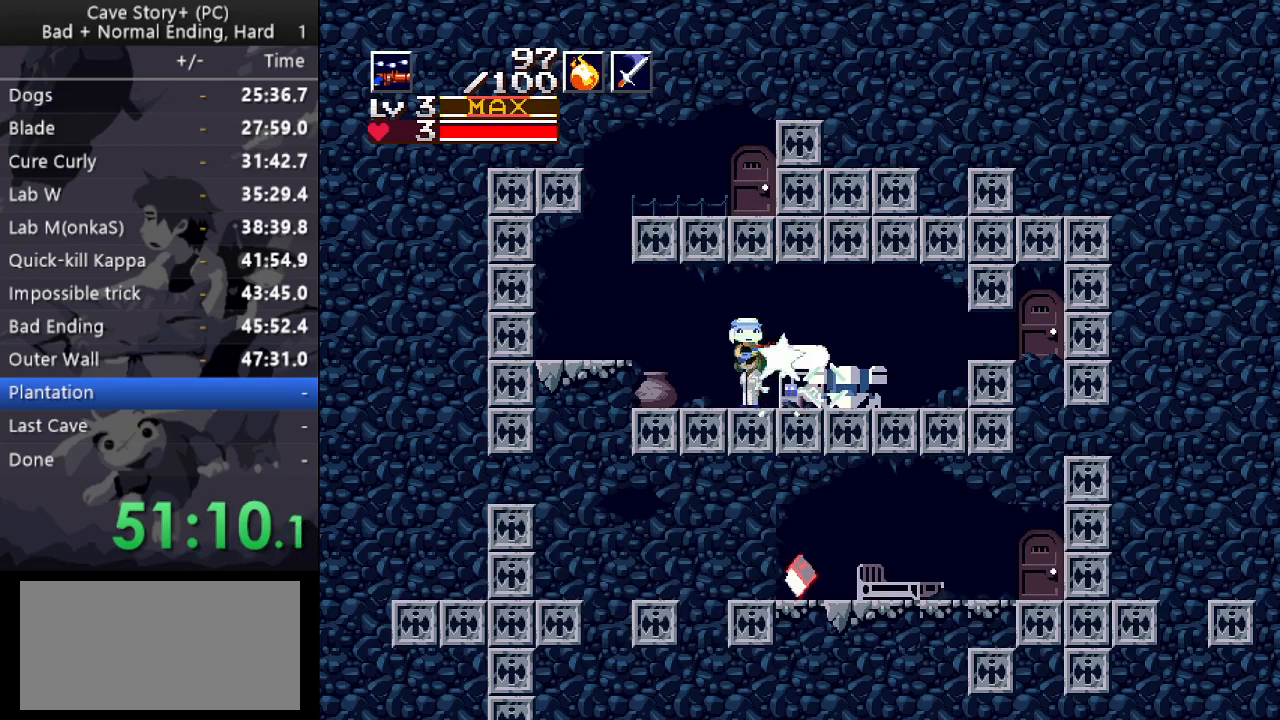
{"keys": ["down", "right"], "events": [[17, "z", "down"], [67, "x", "up"], [117, "x", "down"], [117, "z", "up"], [167, "x", "up"], [167, "z", "down"], [200, "z", "up"], [450, "down", "down"]]}
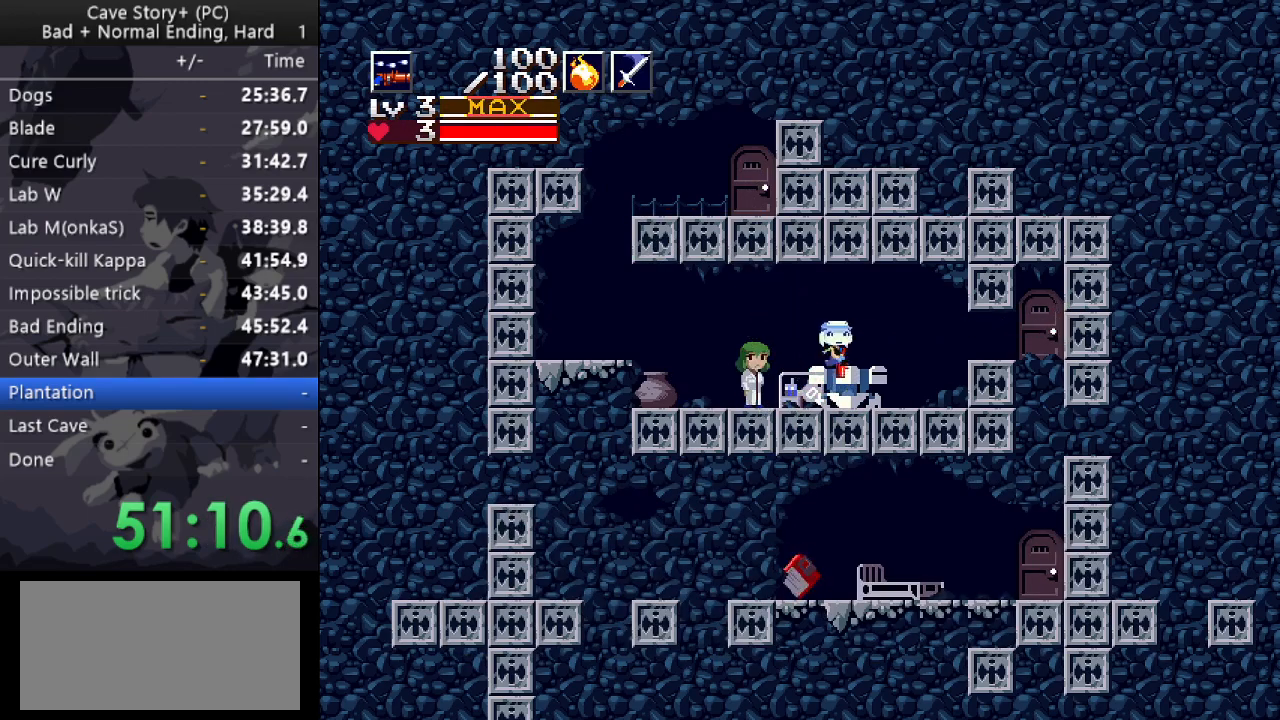
{"keys": ["down", "right", "x"], "events": [[267, "x", "down"]]}
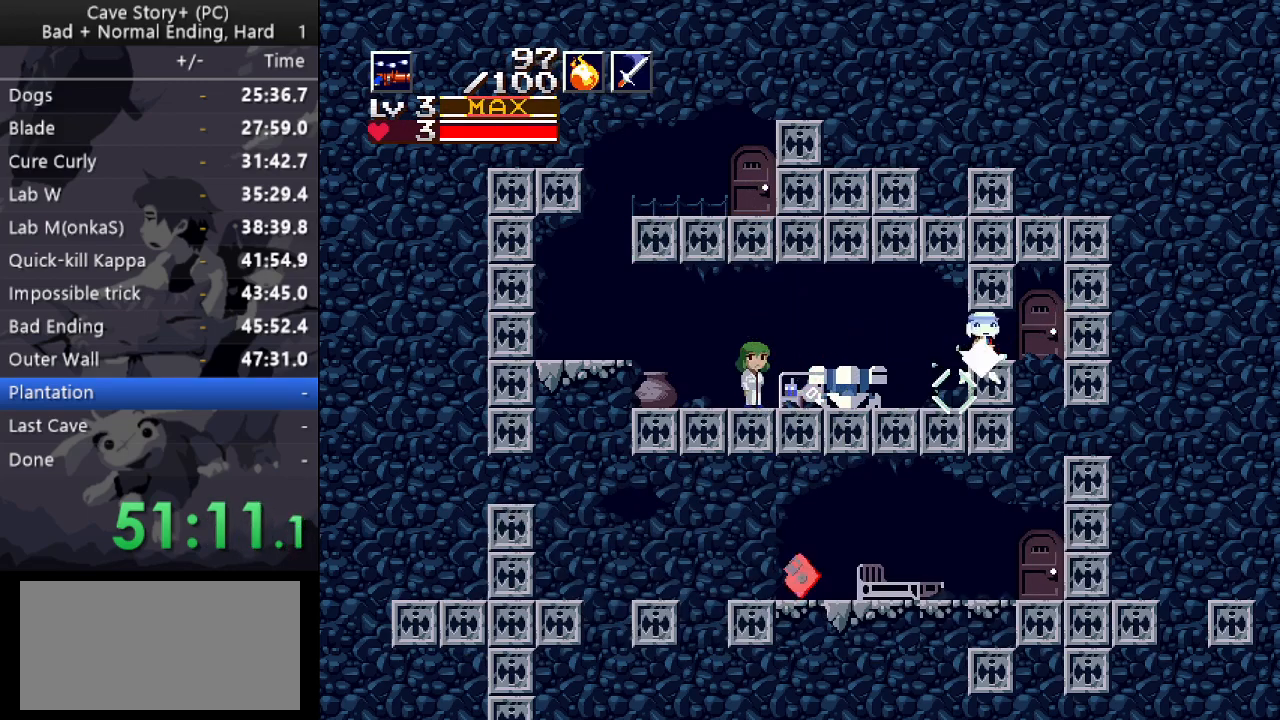
{"keys": ["left"], "events": [[133, "down", "up"], [133, "right", "up"], [133, "x", "up"], [233, "down", "down"], [383, "down", "up"], [383, "left", "down"]]}
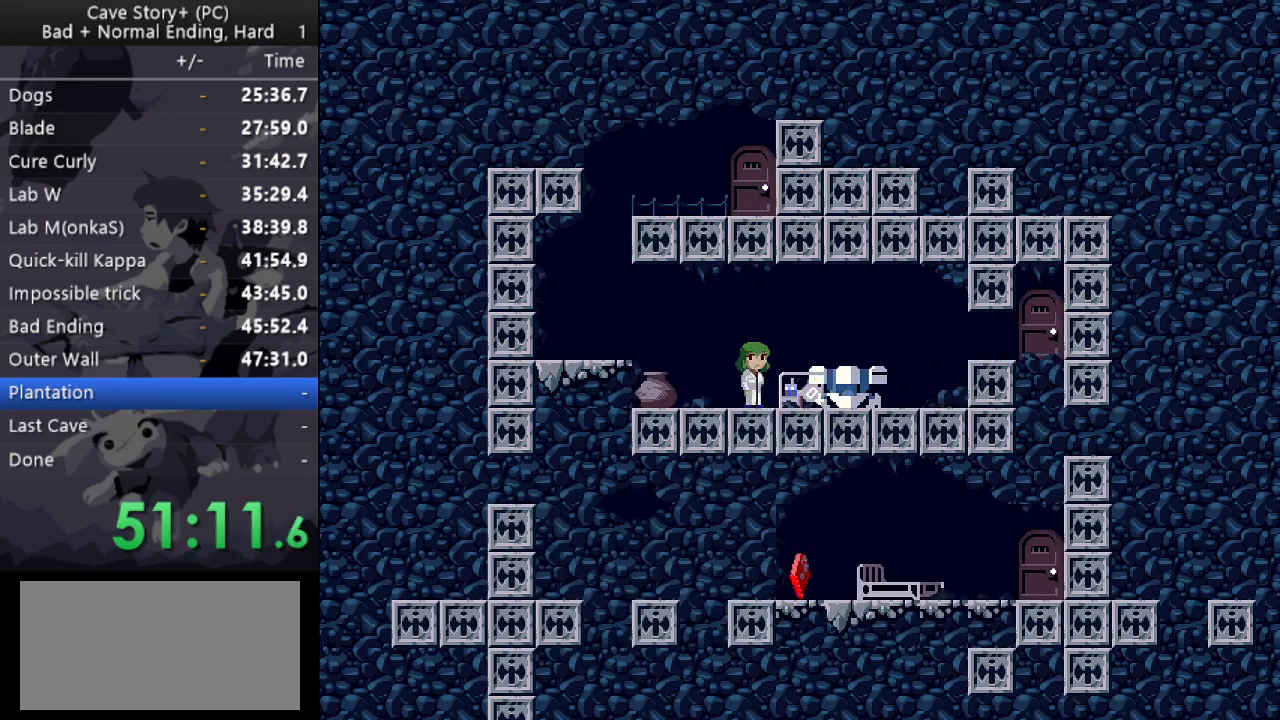
{"keys": ["left"], "events": []}
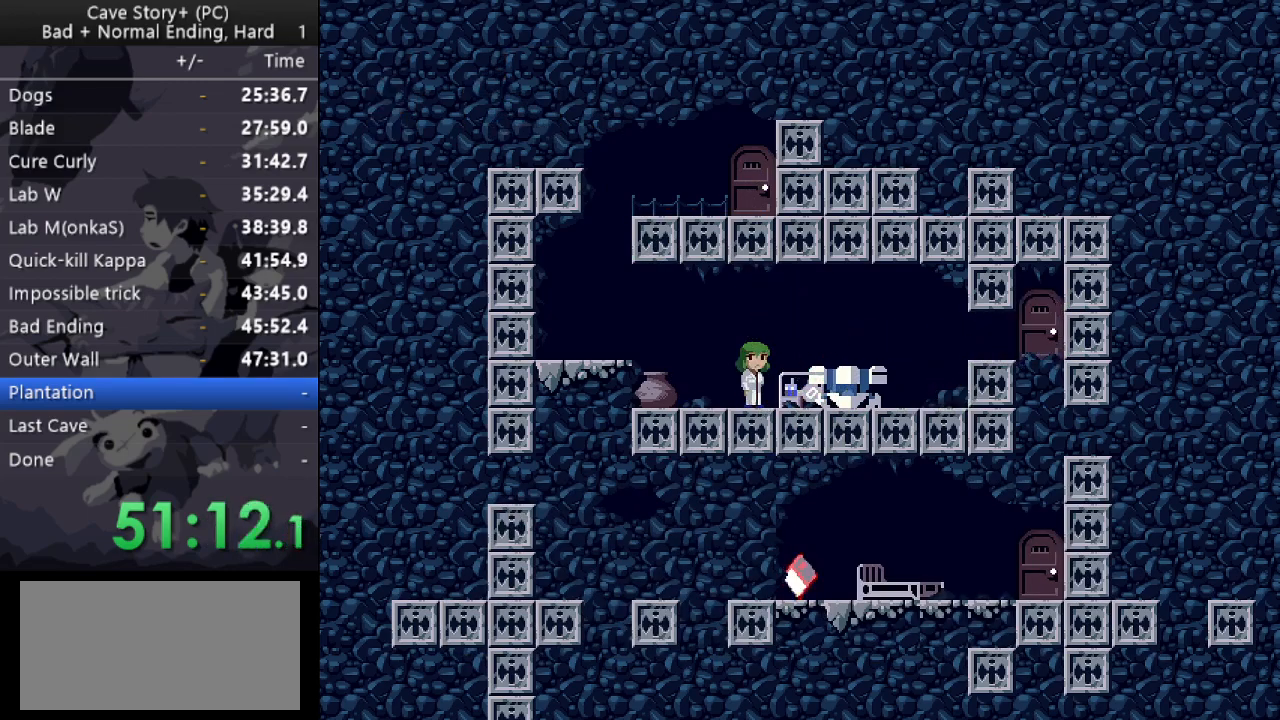
{"keys": ["left"], "events": []}
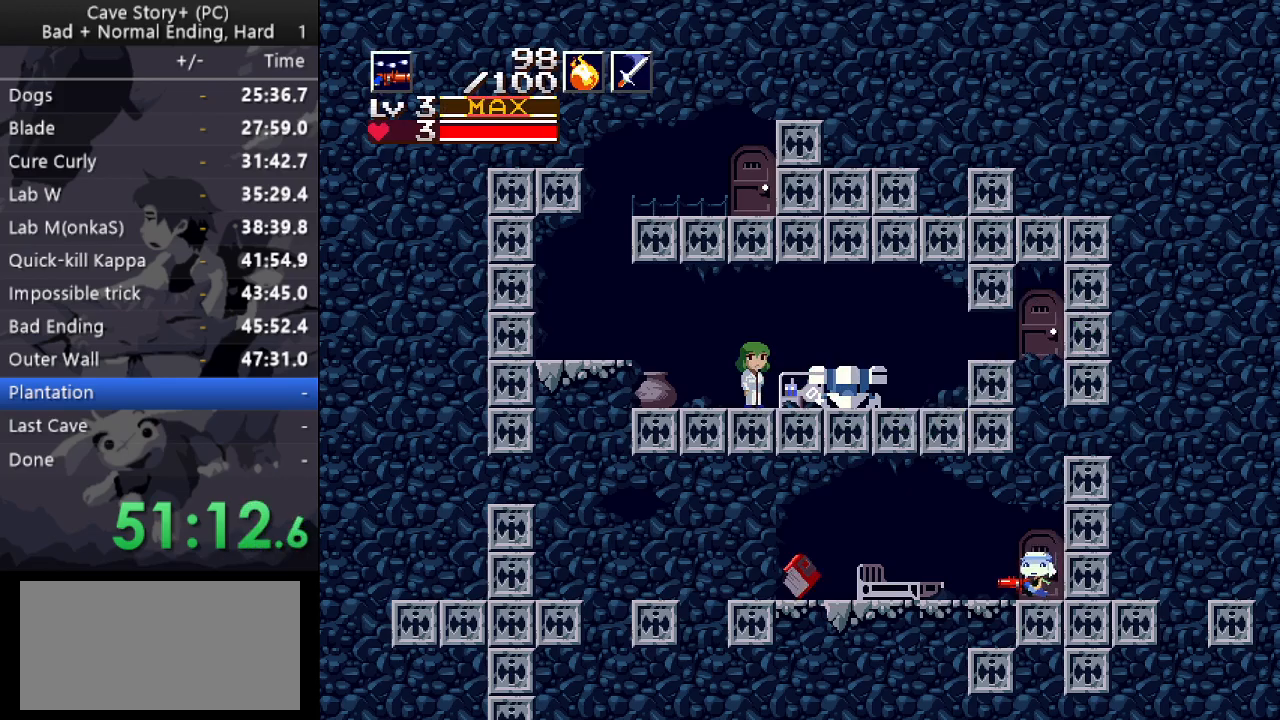
{"keys": ["left"], "events": []}
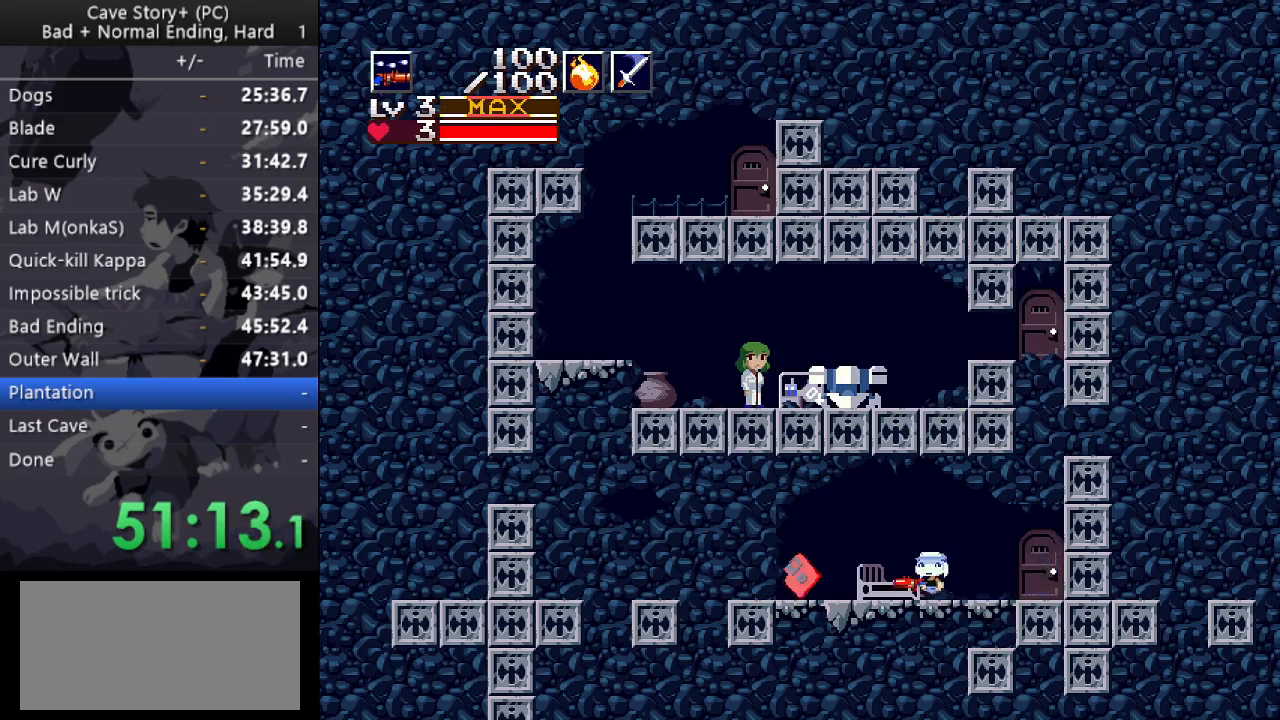
{"keys": ["down", "z"], "events": [[17, "left", "up"], [67, "down", "down"], [167, "z", "down"]]}
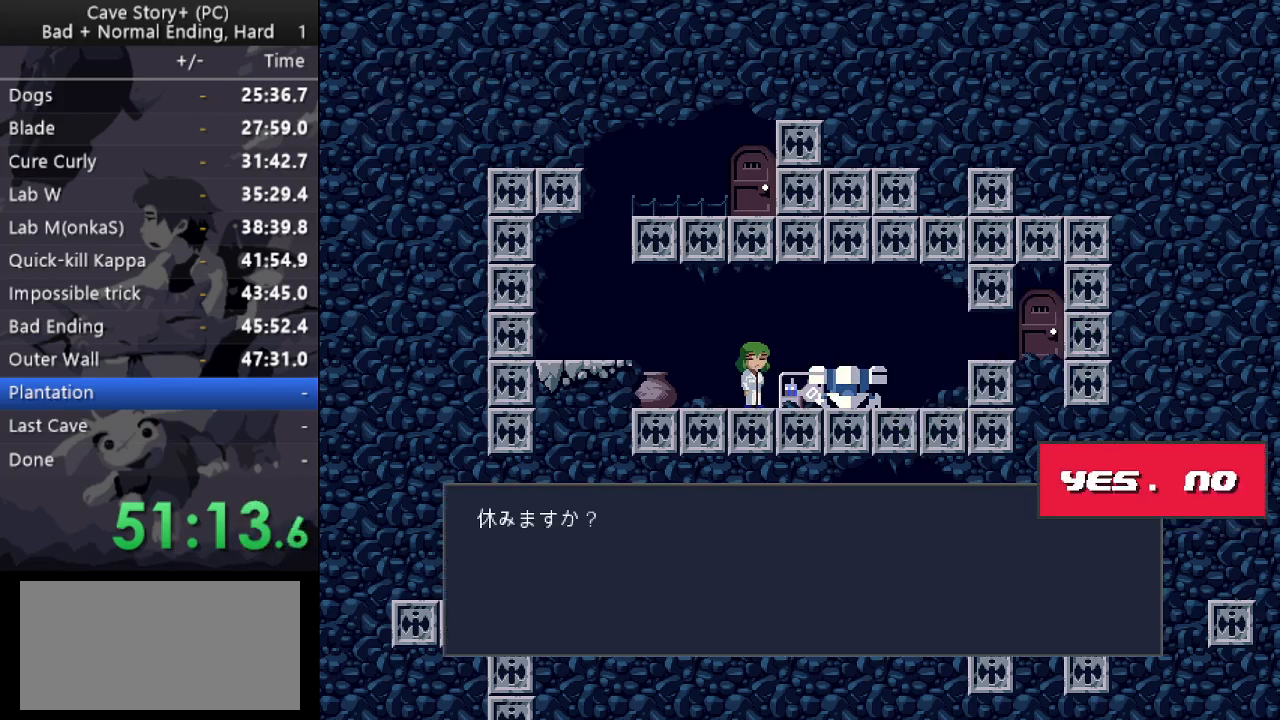
{"keys": ["x"], "events": [[33, "down", "up"], [33, "z", "up"], [217, "z", "down"], [417, "x", "down"], [450, "z", "up"]]}
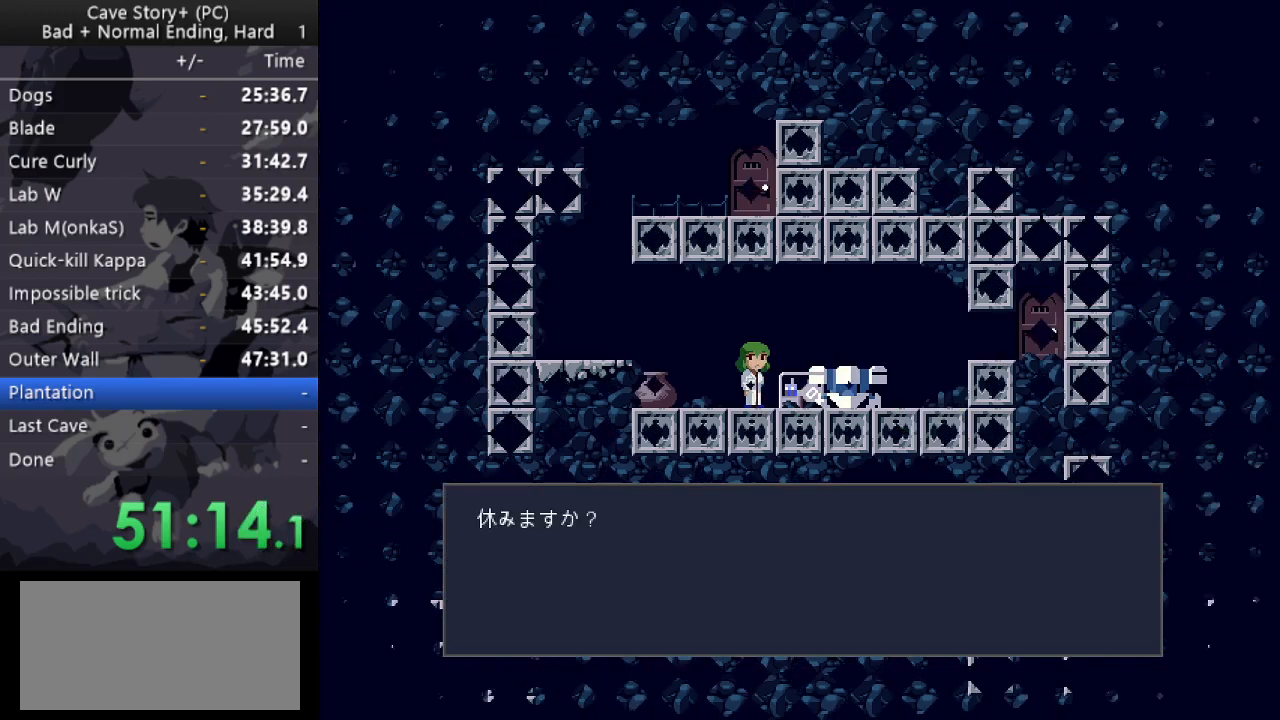
{"keys": ["x", "z"], "events": [[50, "z", "down"], [100, "x", "up"], [133, "x", "down"], [133, "z", "up"], [183, "z", "down"], [233, "x", "up"], [283, "x", "down"], [383, "x", "up"], [433, "x", "down"], [433, "z", "up"], [467, "z", "down"]]}
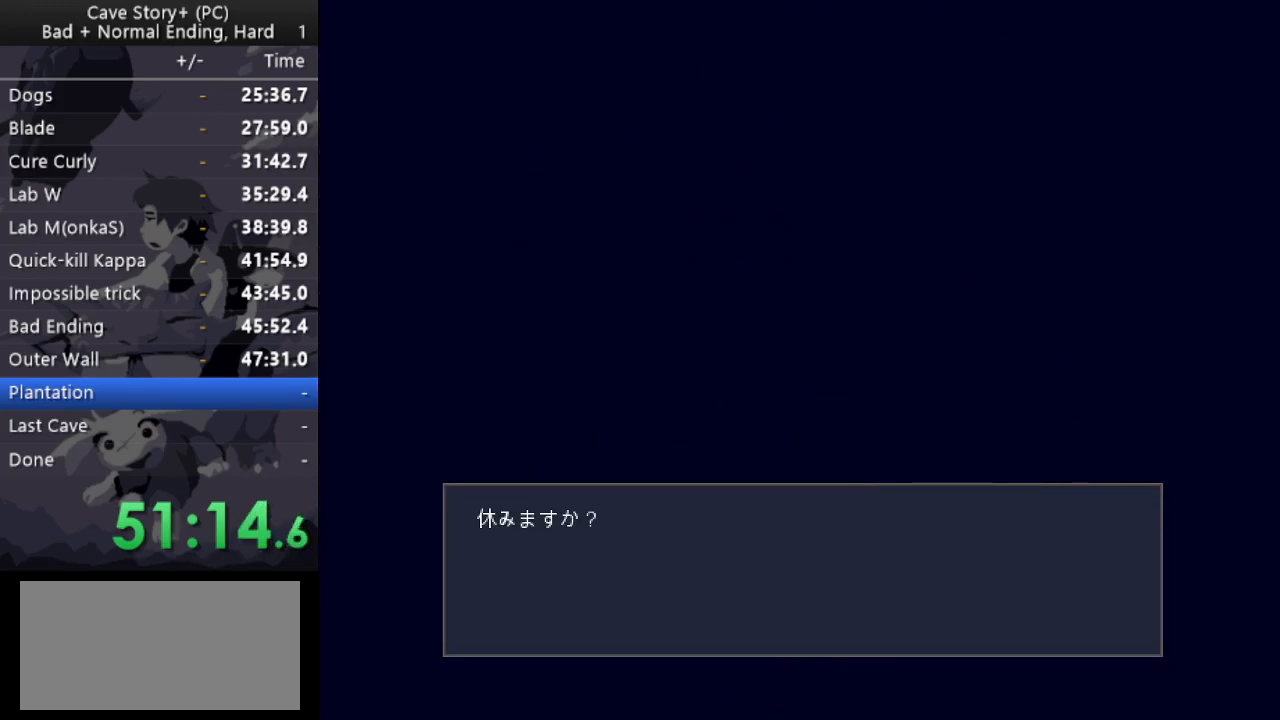
{"keys": ["x"], "events": [[17, "x", "up"], [67, "x", "down"], [67, "z", "up"], [117, "z", "down"], [167, "x", "up"], [217, "x", "down"], [217, "z", "up"], [250, "z", "down"], [300, "x", "up"], [350, "x", "down"], [350, "z", "up"], [400, "x", "up"], [400, "z", "down"], [483, "x", "down"], [483, "z", "up"]]}
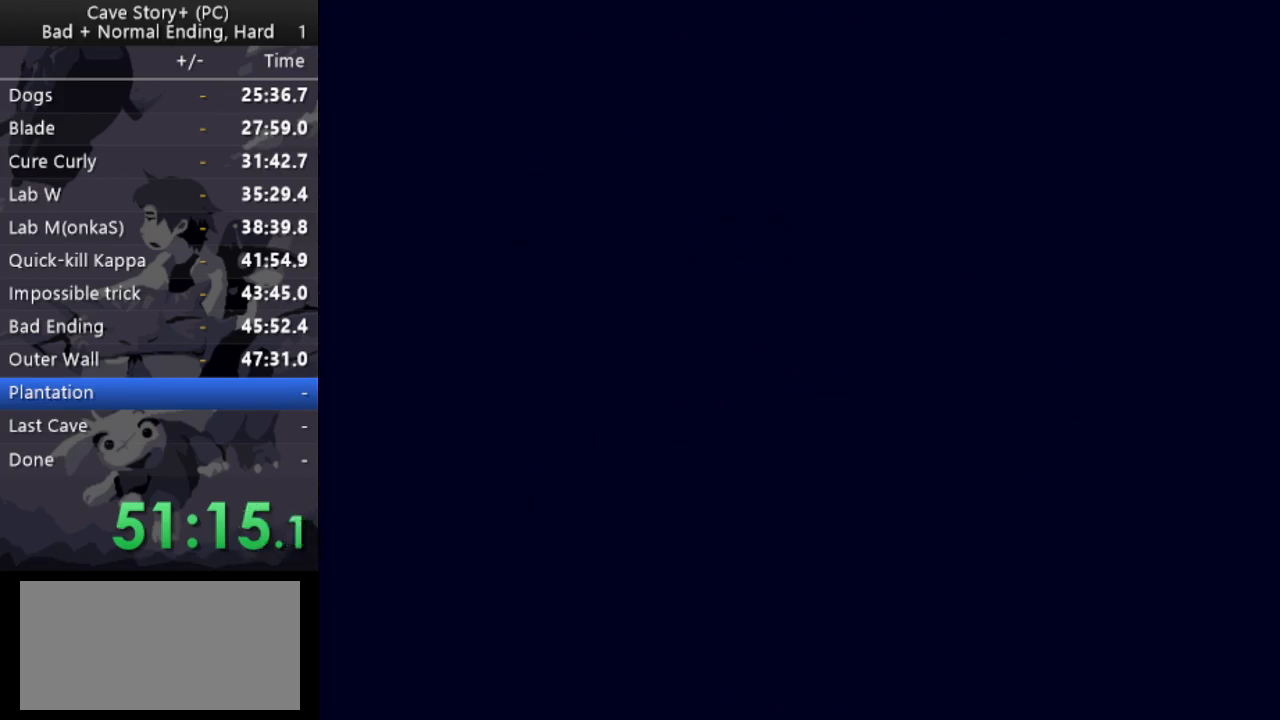
{"keys": ["x"], "events": [[33, "x", "up"], [33, "z", "down"], [133, "x", "down"], [133, "z", "up"], [183, "x", "up"], [183, "z", "down"], [217, "x", "down"], [217, "z", "up"], [267, "z", "down"], [317, "x", "up"], [367, "x", "down"], [367, "z", "up"], [417, "z", "down"], [450, "x", "up"], [500, "x", "down"], [500, "z", "up"]]}
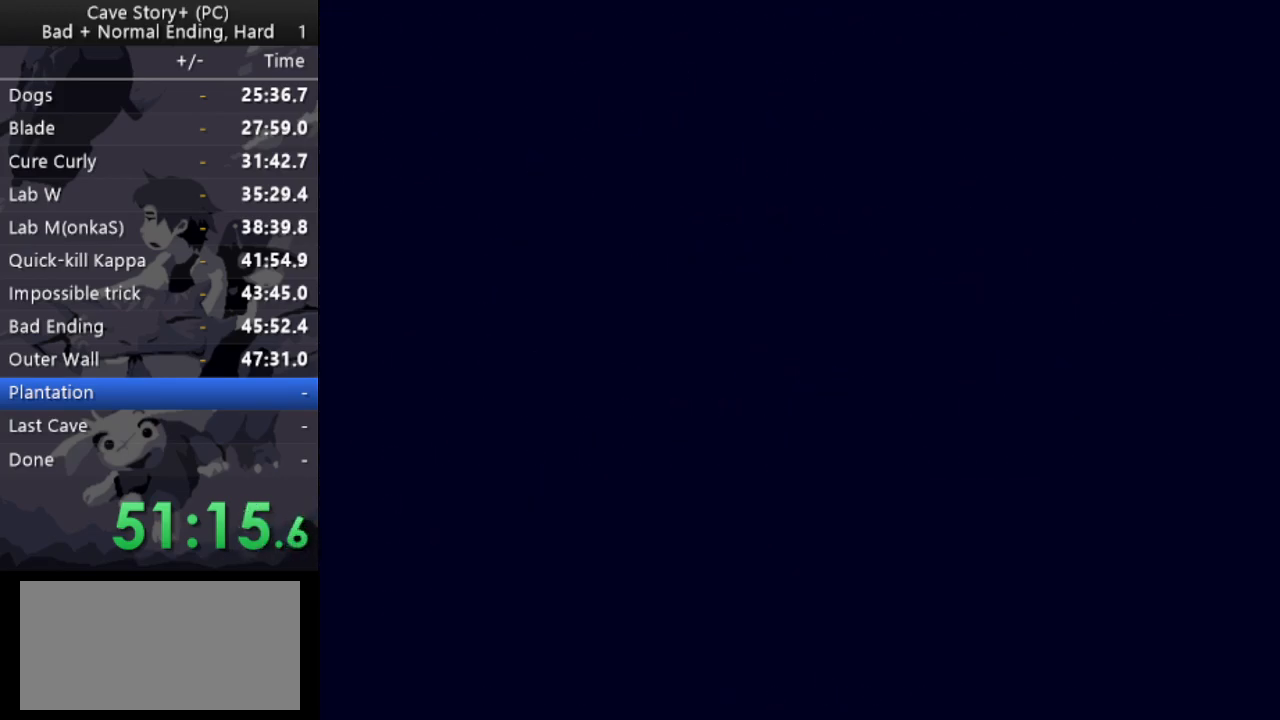
{"keys": ["x"], "events": [[50, "x", "up"], [50, "z", "down"], [100, "x", "down"], [100, "z", "up"], [150, "z", "down"], [200, "x", "up"], [233, "x", "down"], [233, "z", "up"], [283, "x", "up"], [283, "z", "down"], [333, "x", "down"], [383, "z", "up"], [433, "x", "up"], [433, "z", "down"], [467, "x", "down"], [467, "z", "up"]]}
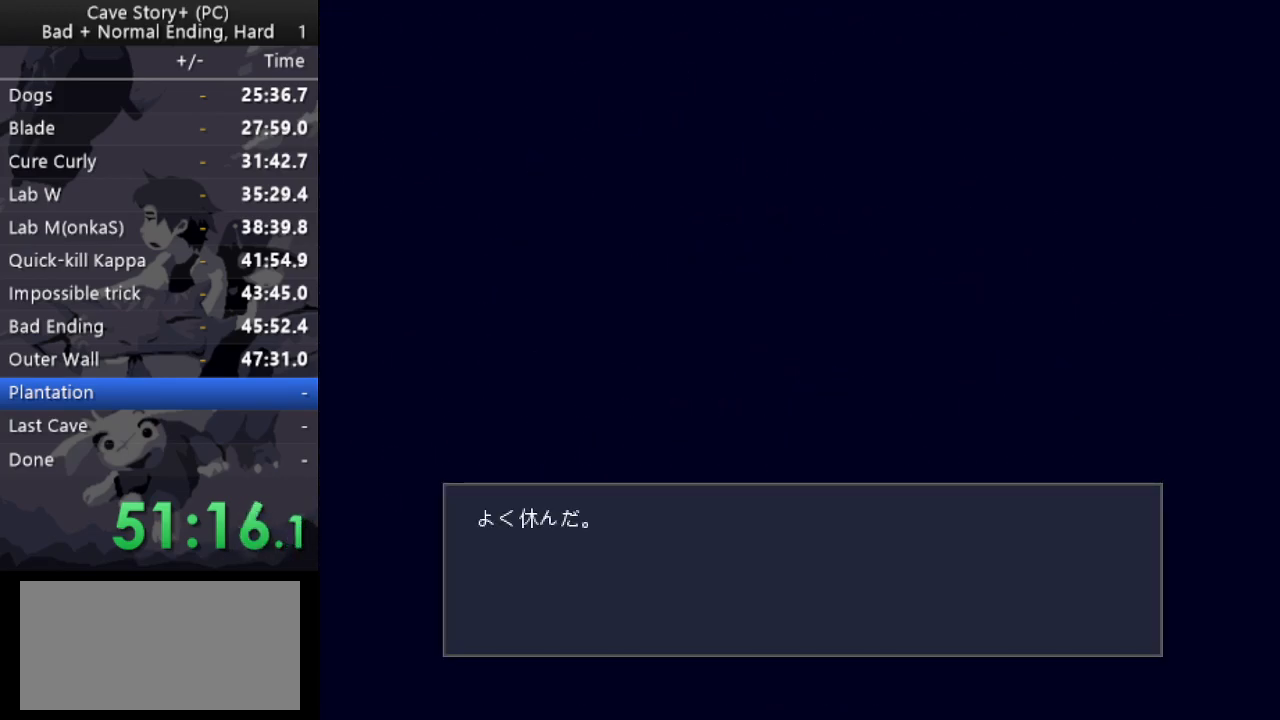
{"keys": ["x", "z"], "events": [[17, "x", "up"], [17, "z", "down"], [117, "x", "down"], [117, "z", "up"], [167, "x", "up"], [167, "z", "down"], [250, "x", "down"], [250, "z", "up"], [300, "x", "up"], [300, "z", "down"], [350, "x", "down"], [350, "z", "up"], [400, "z", "down"], [433, "x", "up"], [483, "x", "down"]]}
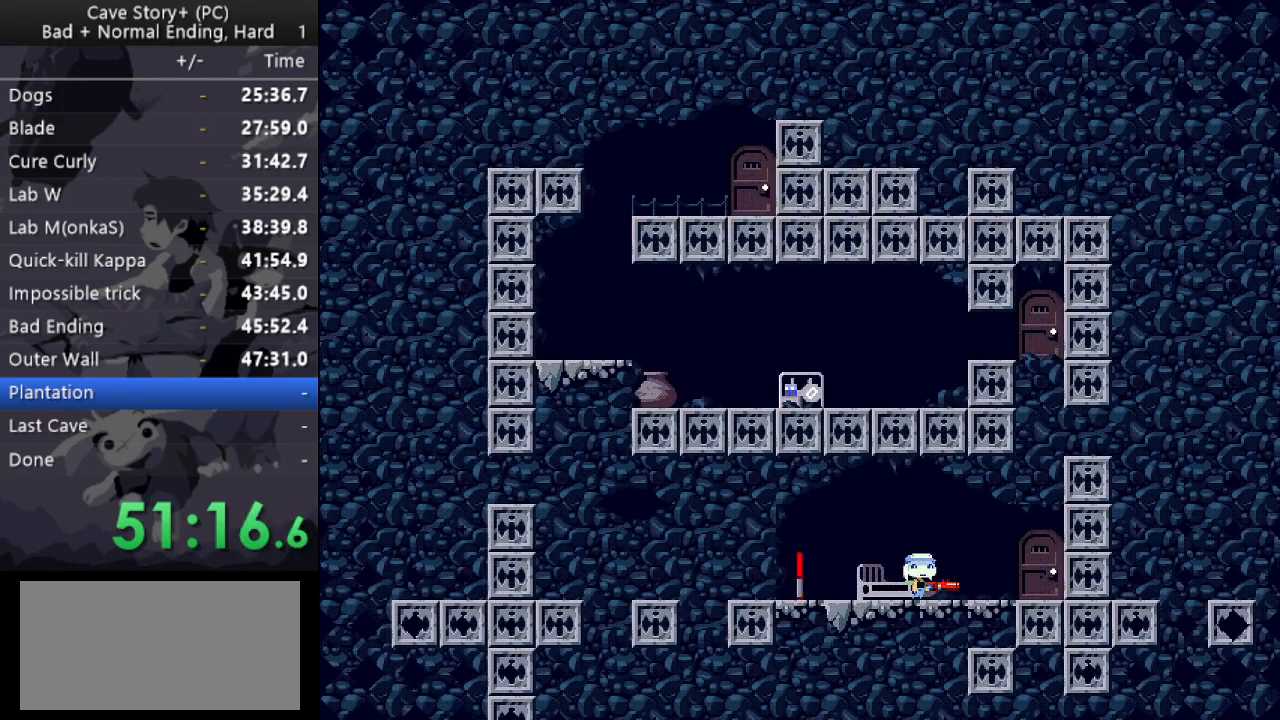
{"keys": ["left"], "events": [[33, "x", "up"], [83, "left", "down"], [133, "x", "down"], [167, "x", "up"], [317, "x", "down"], [417, "x", "up"], [450, "z", "up"]]}
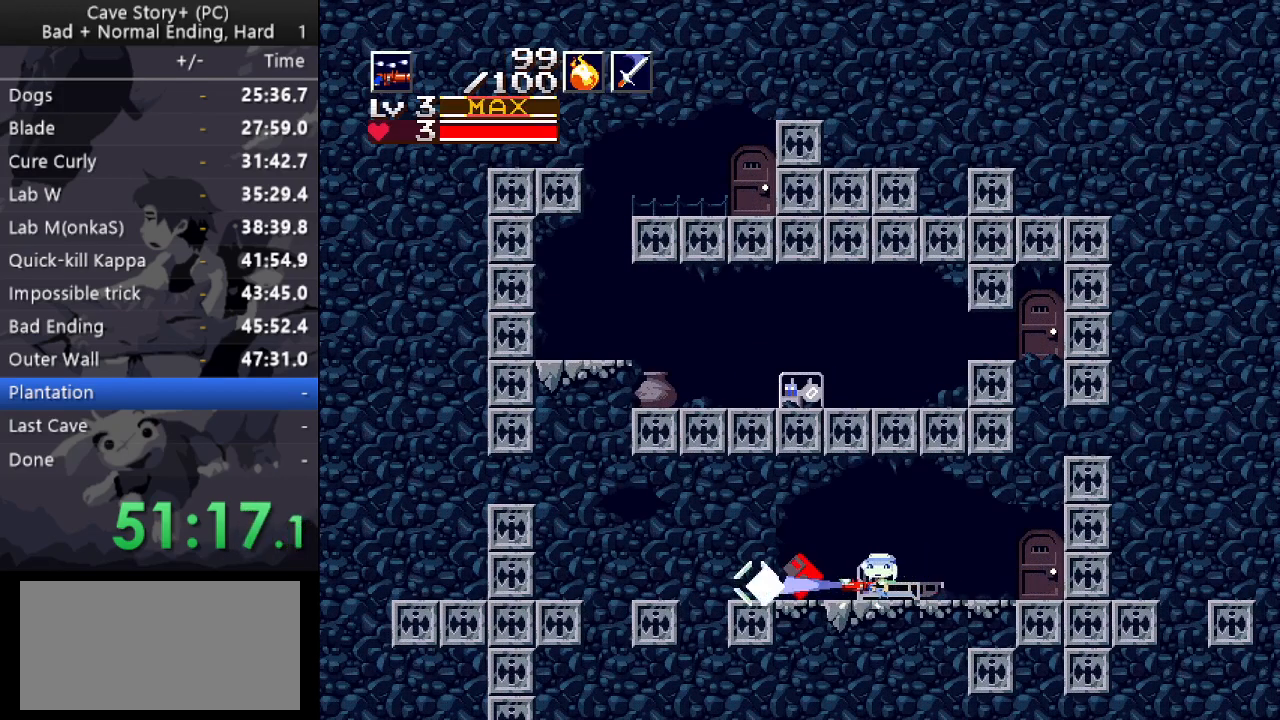
{"keys": ["down", "z"], "events": [[283, "down", "down"], [283, "left", "up"], [333, "z", "down"]]}
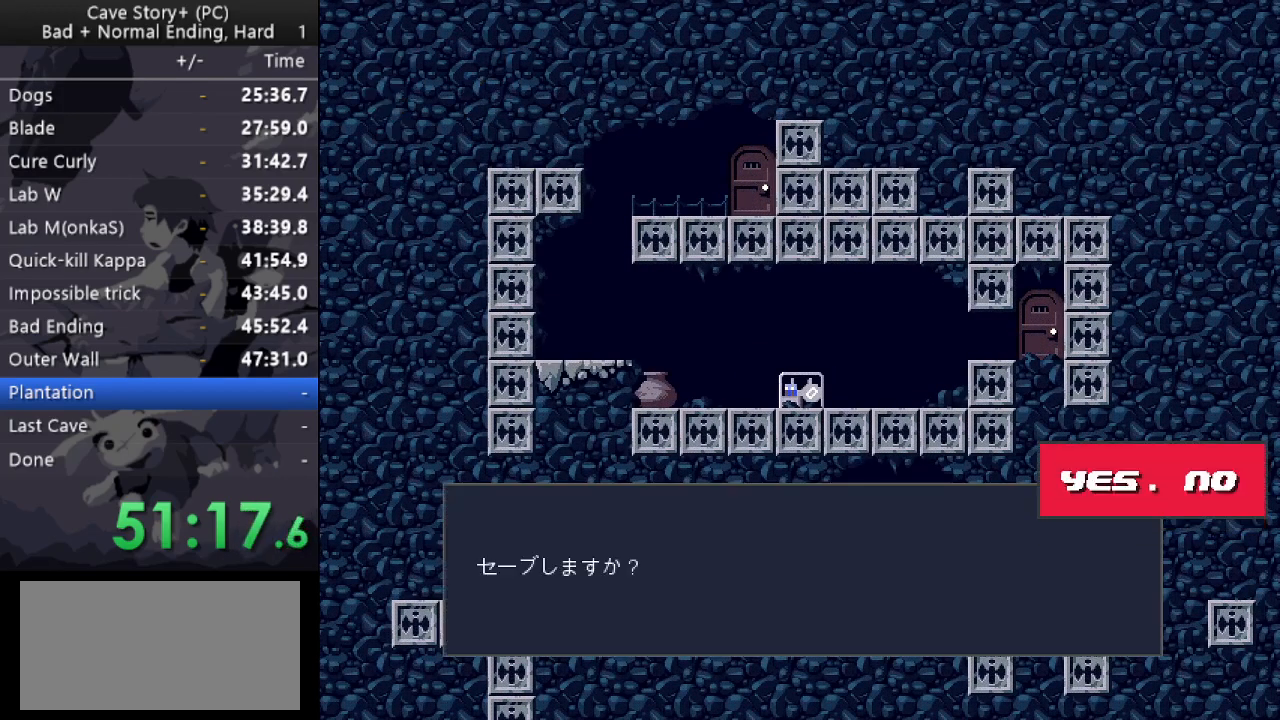
{"keys": ["z"], "events": [[117, "down", "up"], [167, "z", "up"], [300, "z", "down"]]}
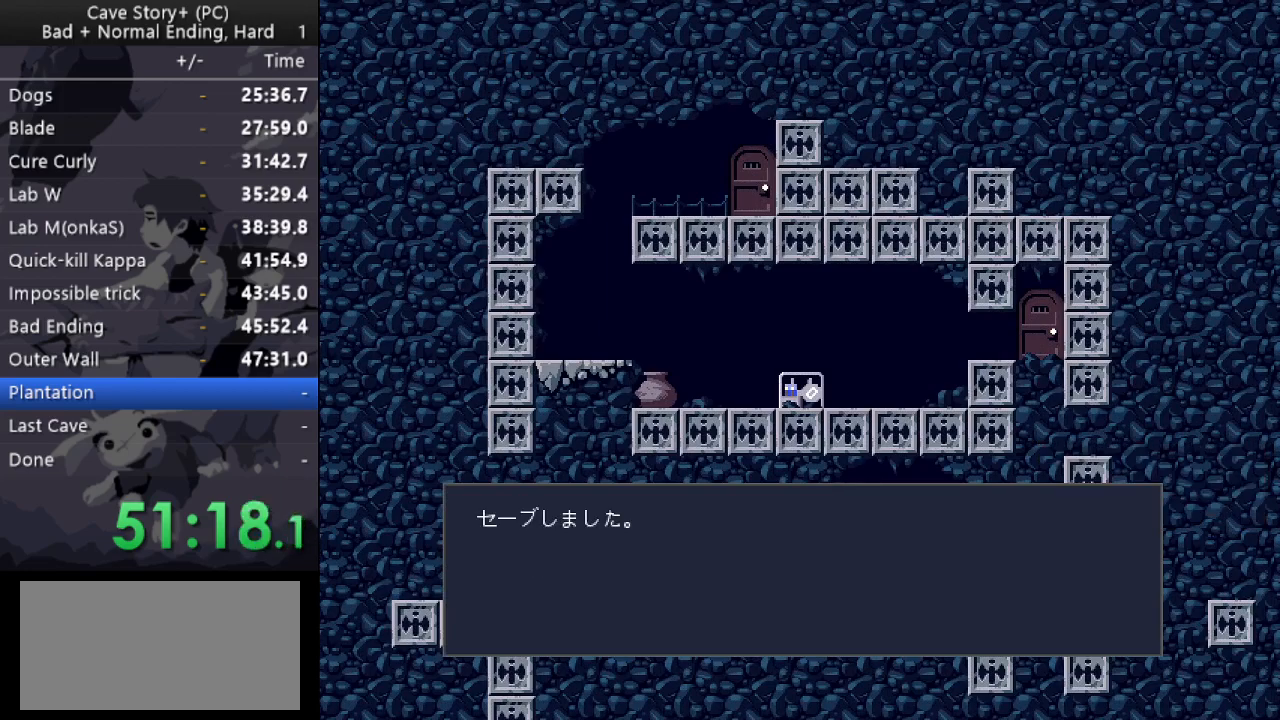
{"keys": ["right"], "events": [[33, "x", "down"], [83, "right", "down"], [133, "x", "up"], [133, "z", "up"], [450, "z", "down"], [500, "z", "up"]]}
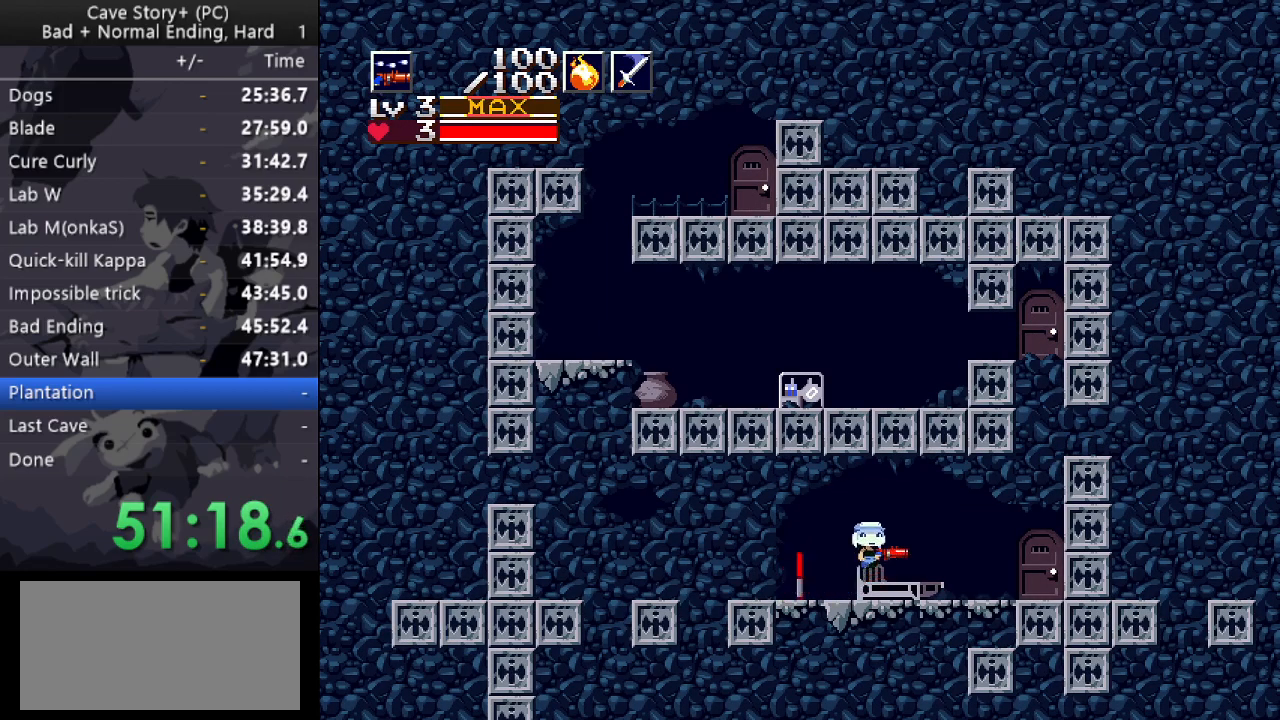
{"keys": ["right"], "events": []}